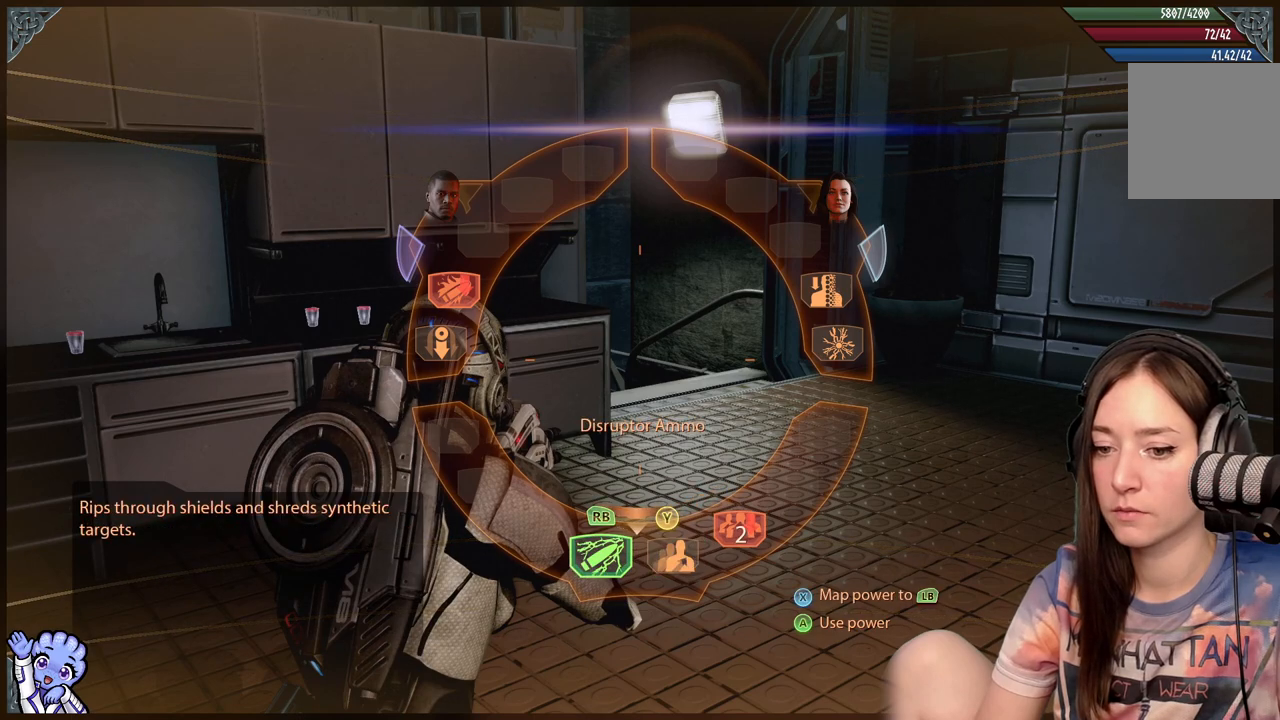
Gameplay with a controller (Xbox layout); each line is a JSON object with the inputs held at the frame after it. "events" lists button and stick changes between this image and that frame as [ms after this image, input, new state], when the widget could be followed in between. Not read: R2.
{"buttons": ["R1"], "left_stick": "down", "right_stick": "center", "events": []}
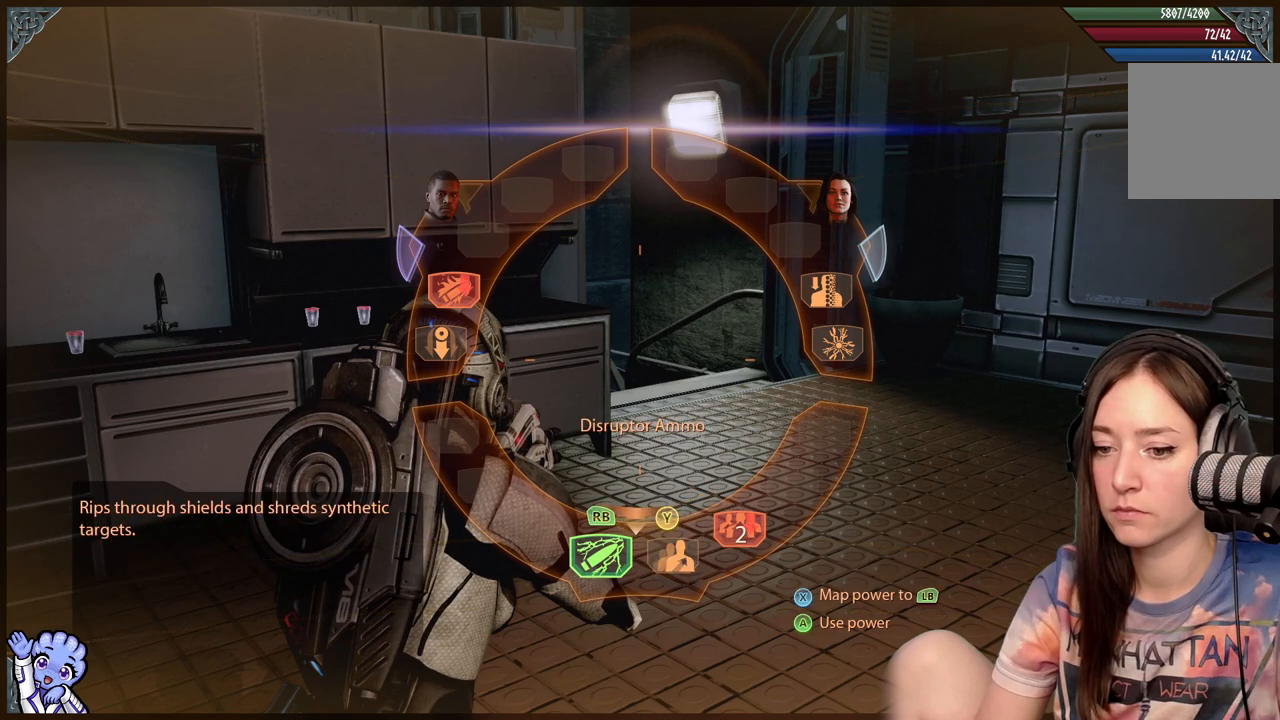
{"buttons": ["R1"], "left_stick": "down", "right_stick": "center", "events": []}
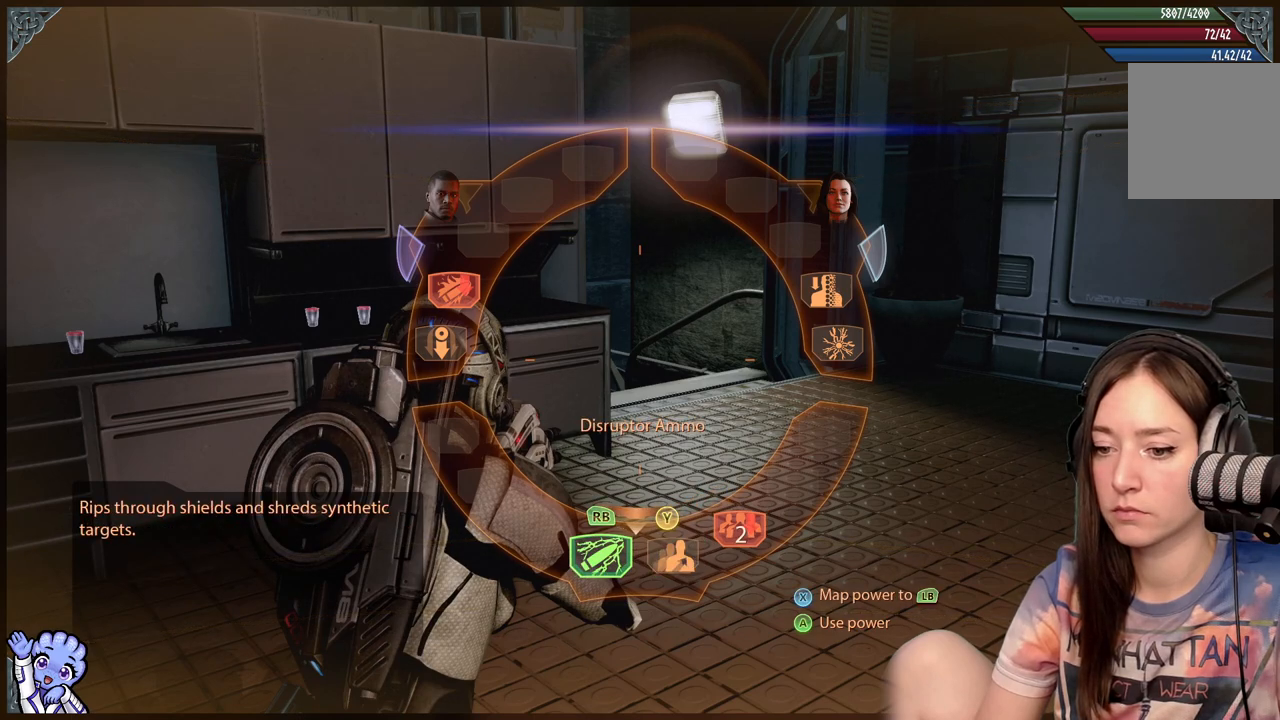
{"buttons": ["R1"], "left_stick": "down", "right_stick": "center", "events": []}
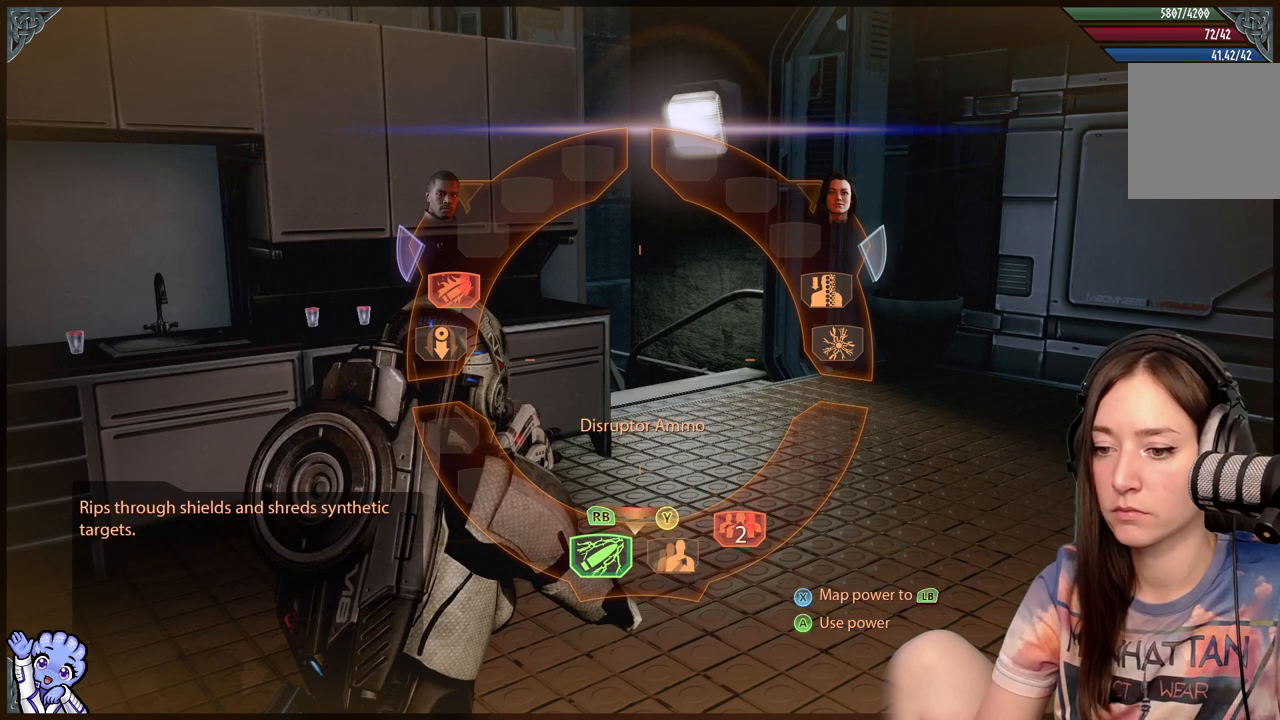
{"buttons": ["R1"], "left_stick": "down", "right_stick": "center", "events": []}
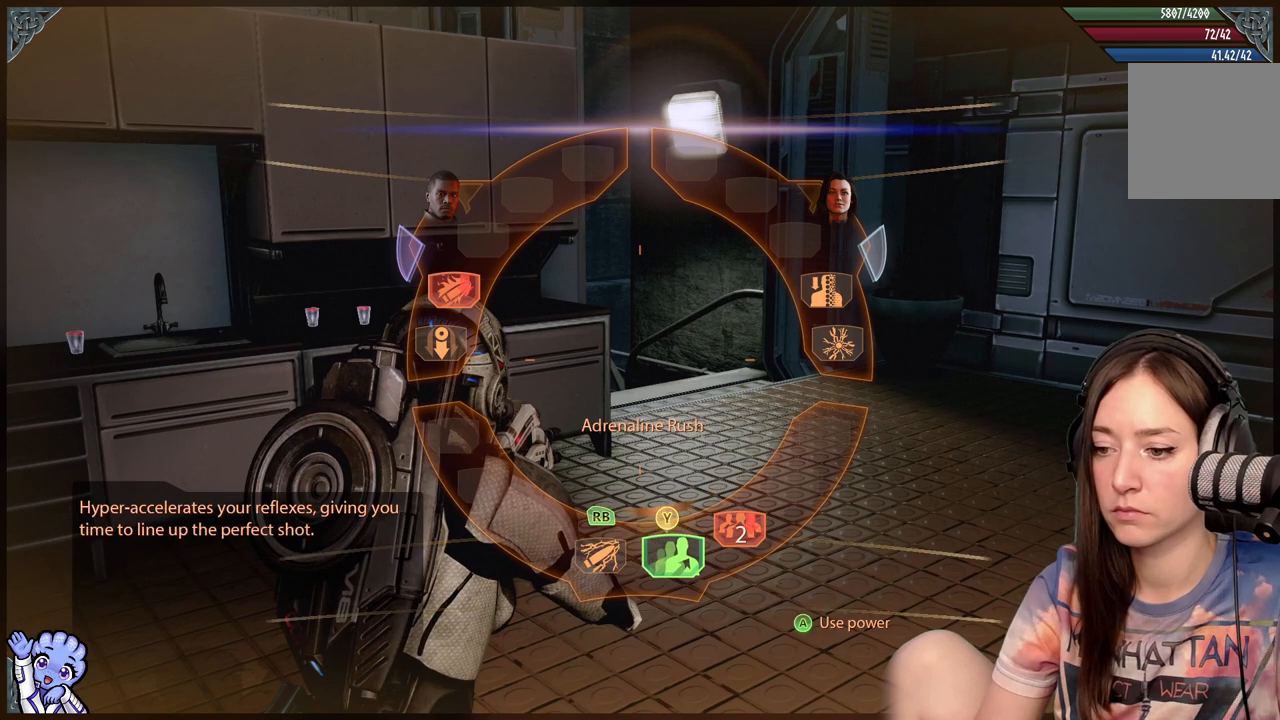
{"buttons": ["R1"], "left_stick": "down", "right_stick": "center", "events": []}
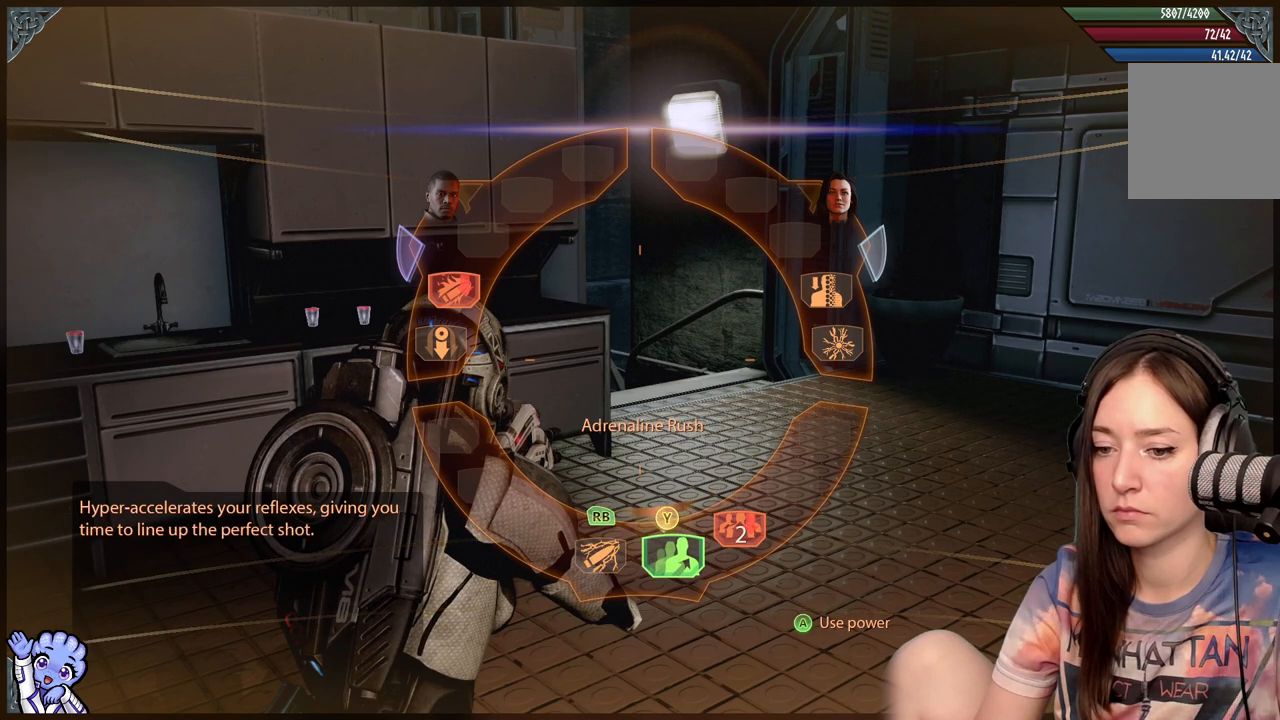
{"buttons": ["R1"], "left_stick": "down", "right_stick": "center", "events": []}
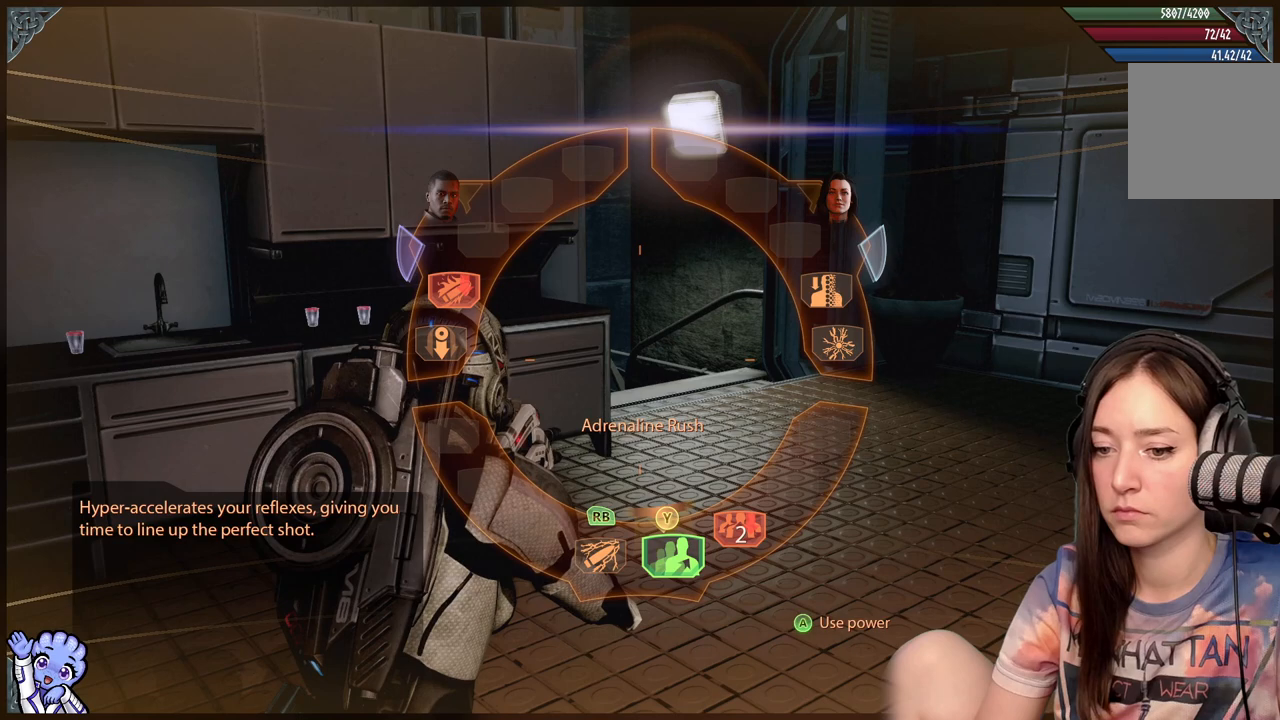
{"buttons": ["R1"], "left_stick": "down", "right_stick": "center", "events": []}
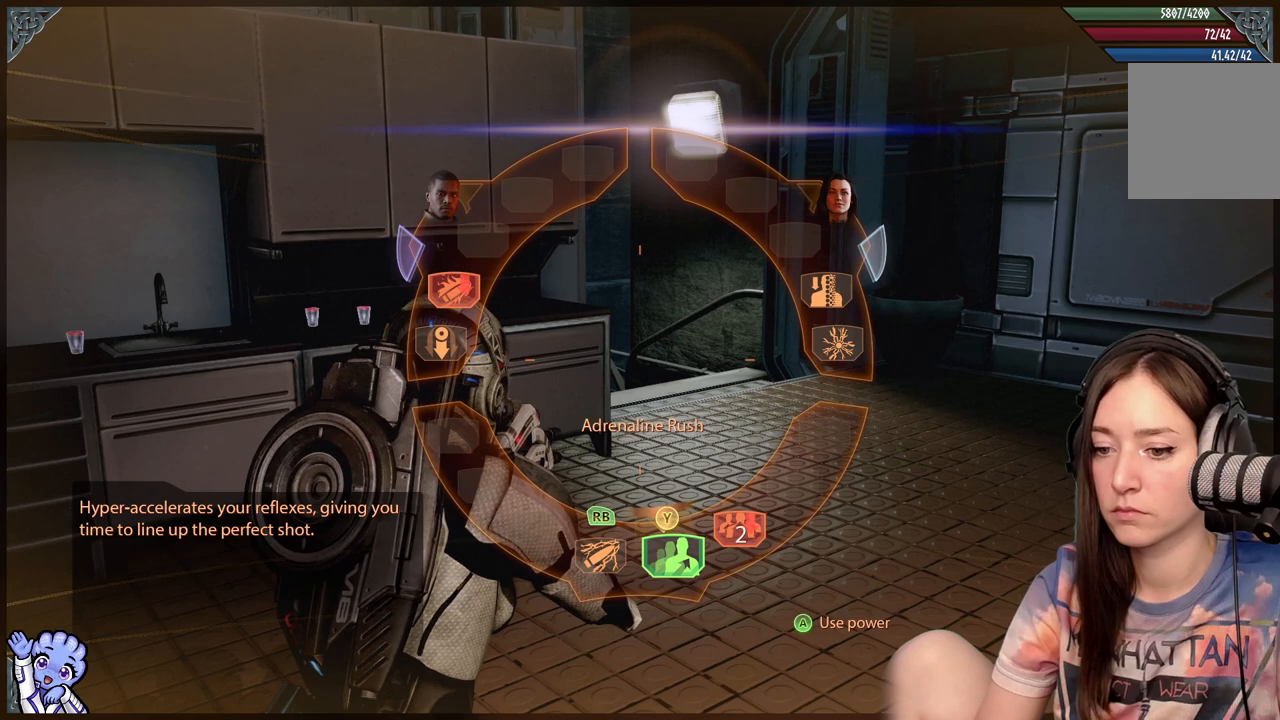
{"buttons": ["R1"], "left_stick": "down-left", "right_stick": "center", "events": [[317, "left_stick", "down-left"]]}
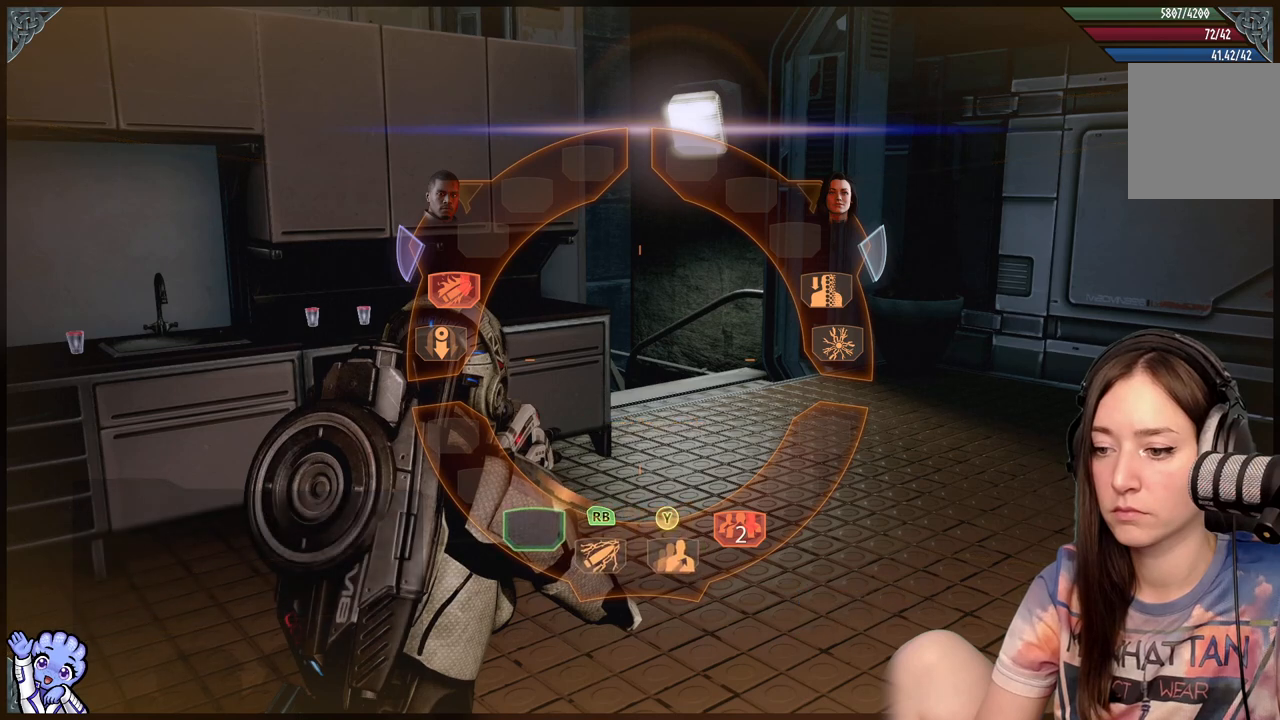
{"buttons": [], "left_stick": "center", "right_stick": "center", "events": [[183, "R1", "up"], [233, "left_stick", "center"]]}
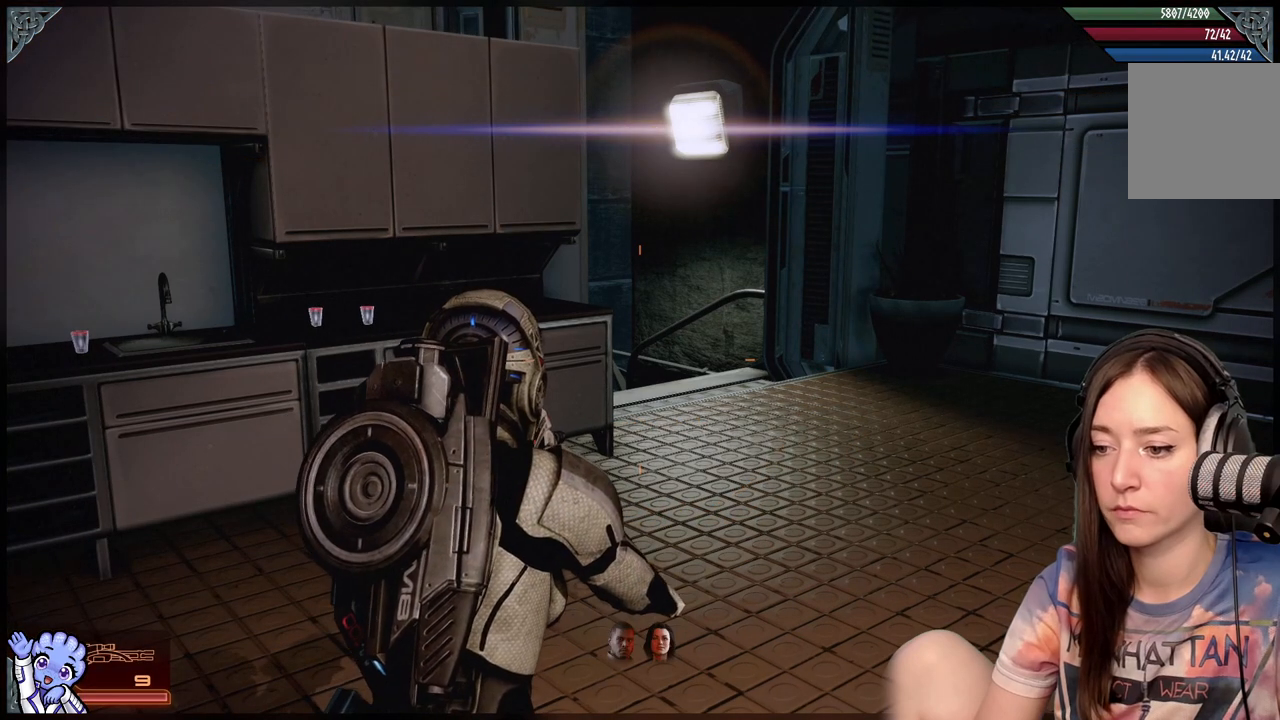
{"buttons": ["L1"], "left_stick": "center", "right_stick": "center", "events": [[17, "L1", "down"]]}
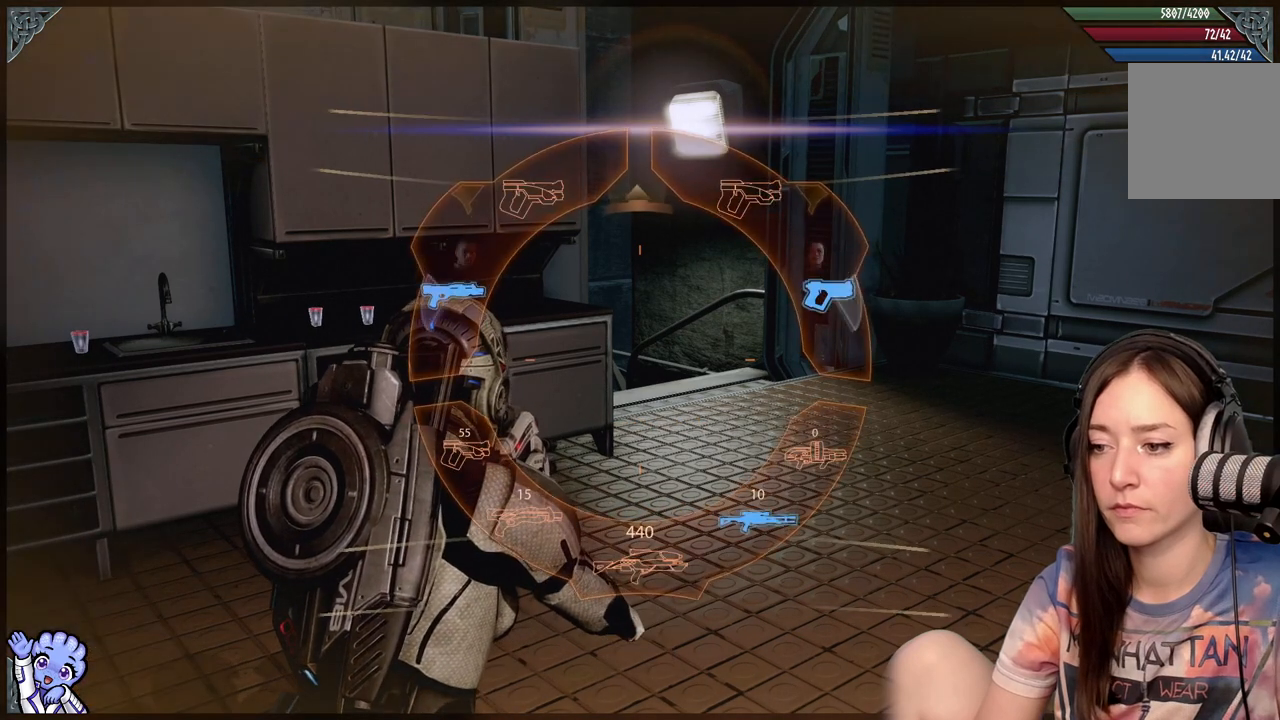
{"buttons": ["L1"], "left_stick": "center", "right_stick": "center", "events": []}
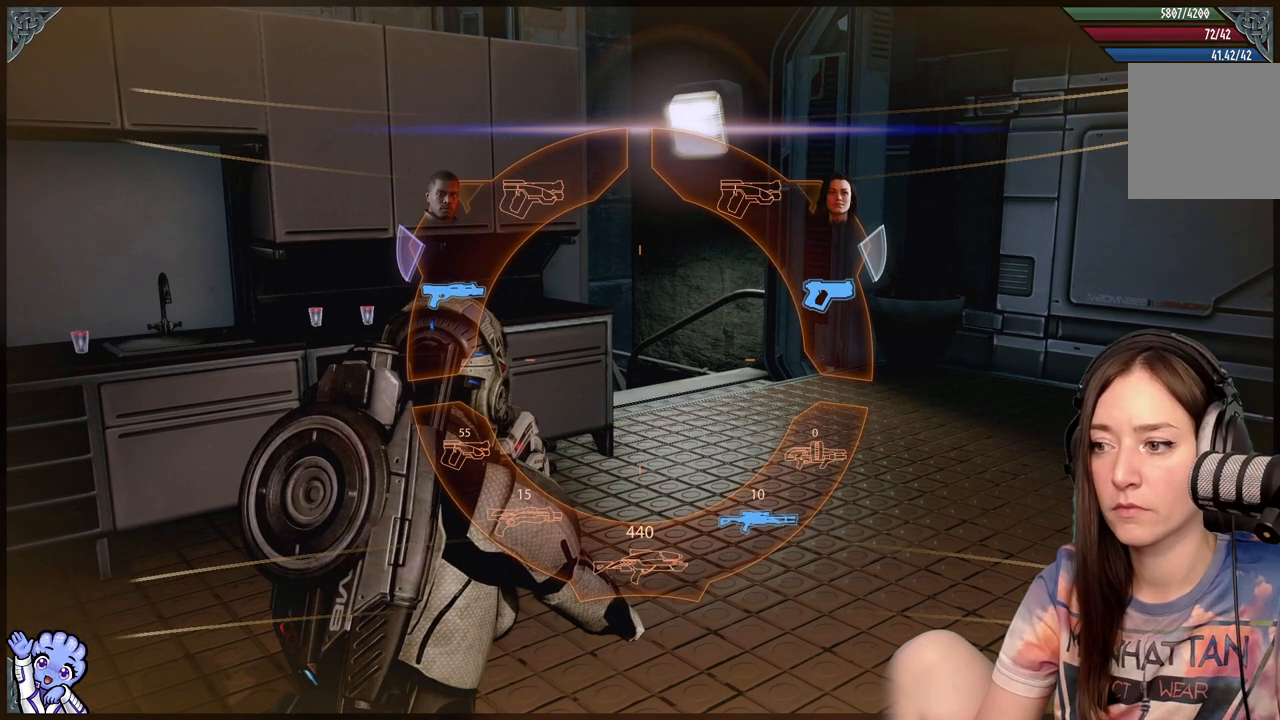
{"buttons": ["L1"], "left_stick": "center", "right_stick": "center", "events": []}
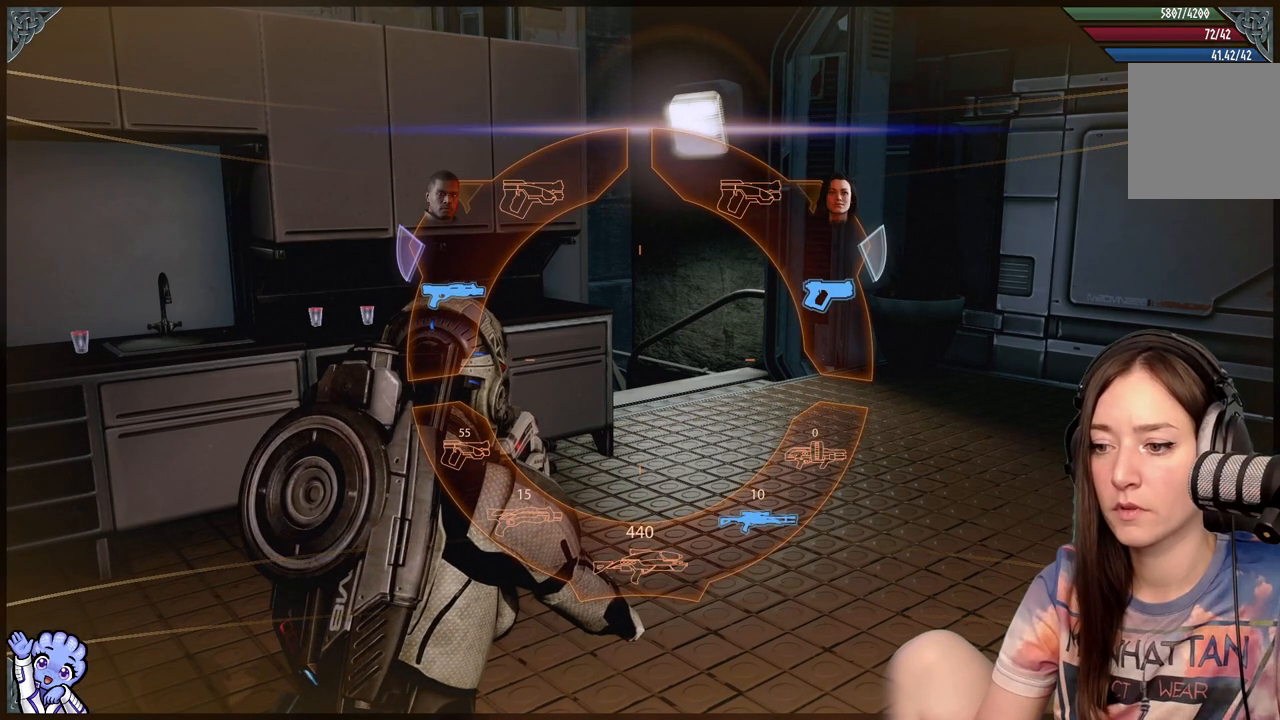
{"buttons": ["L1"], "left_stick": "center", "right_stick": "center", "events": []}
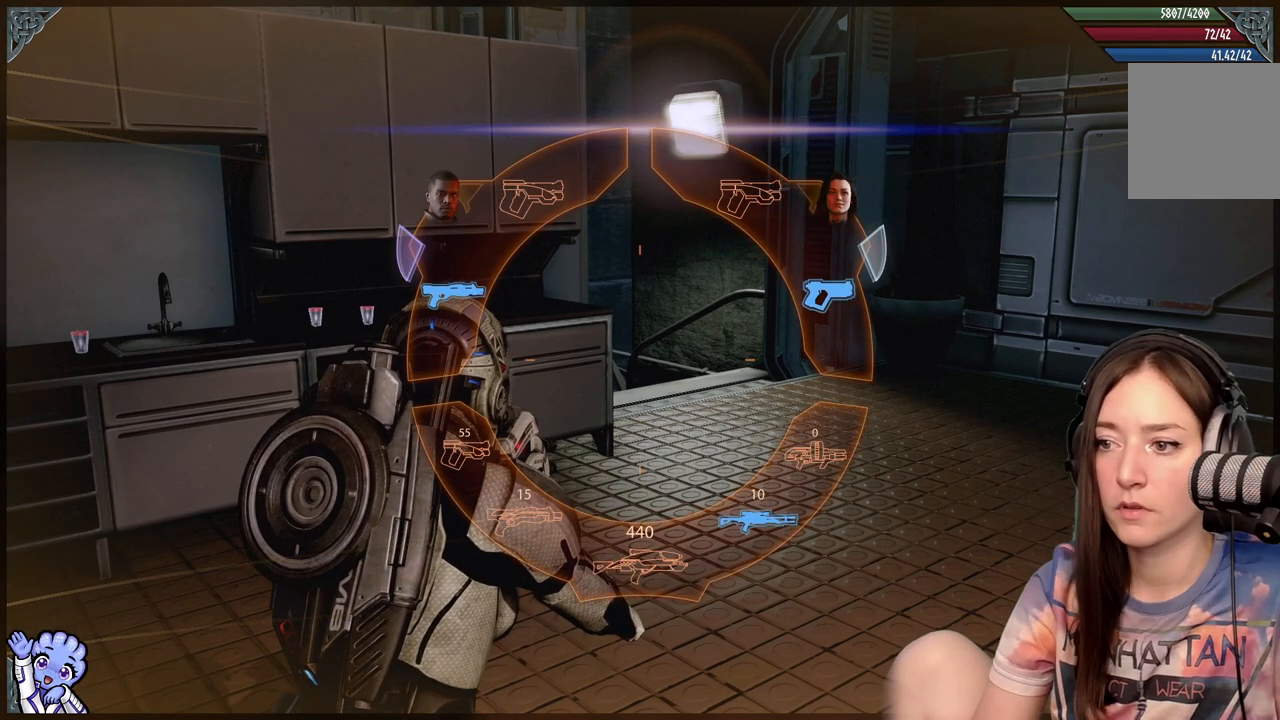
{"buttons": ["L1"], "left_stick": "center", "right_stick": "center", "events": []}
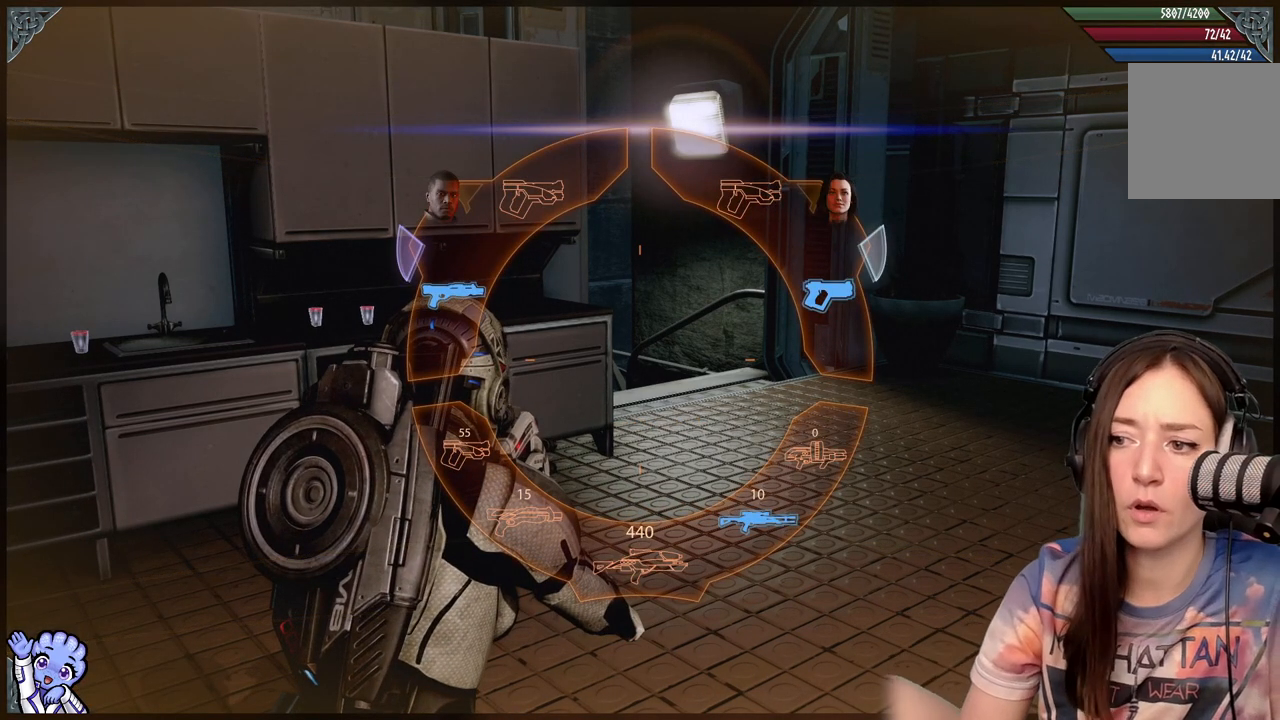
{"buttons": ["L1"], "left_stick": "down-right", "right_stick": "center", "events": [[467, "left_stick", "down-right"]]}
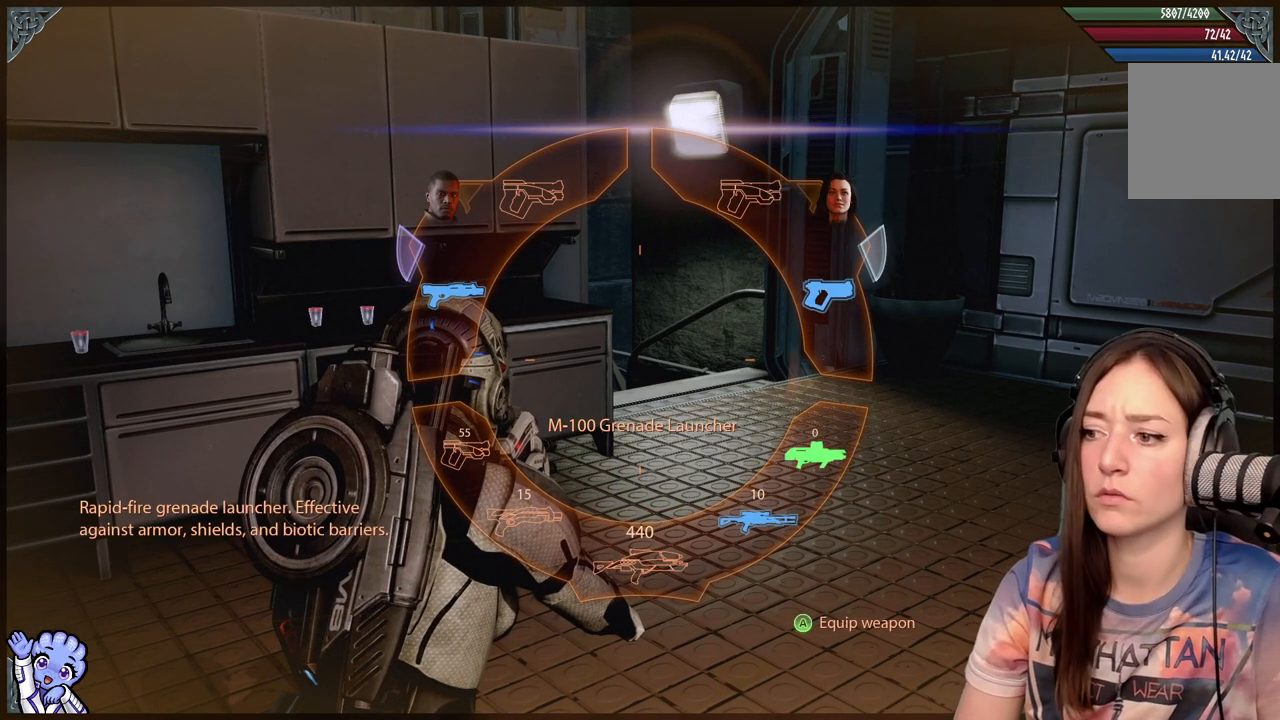
{"buttons": ["L1"], "left_stick": "right", "right_stick": "center", "events": [[33, "left_stick", "right"]]}
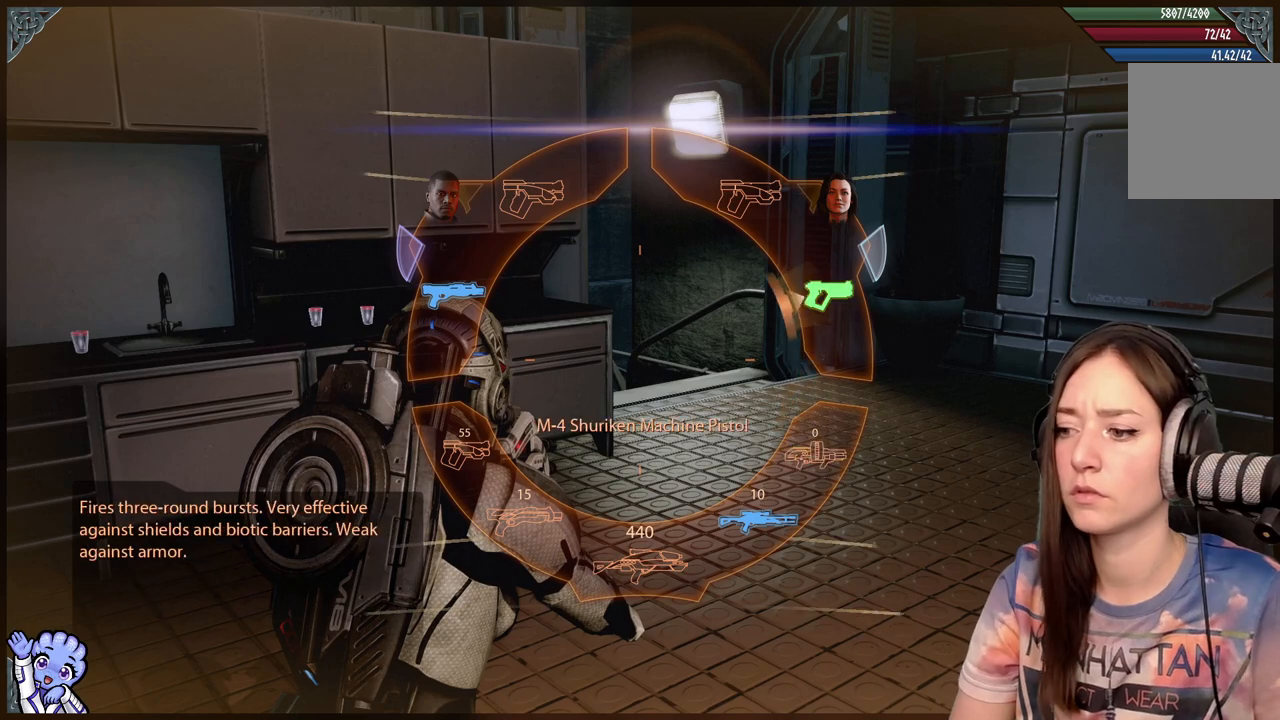
{"buttons": ["L1"], "left_stick": "up-right", "right_stick": "center", "events": [[267, "left_stick", "up-right"]]}
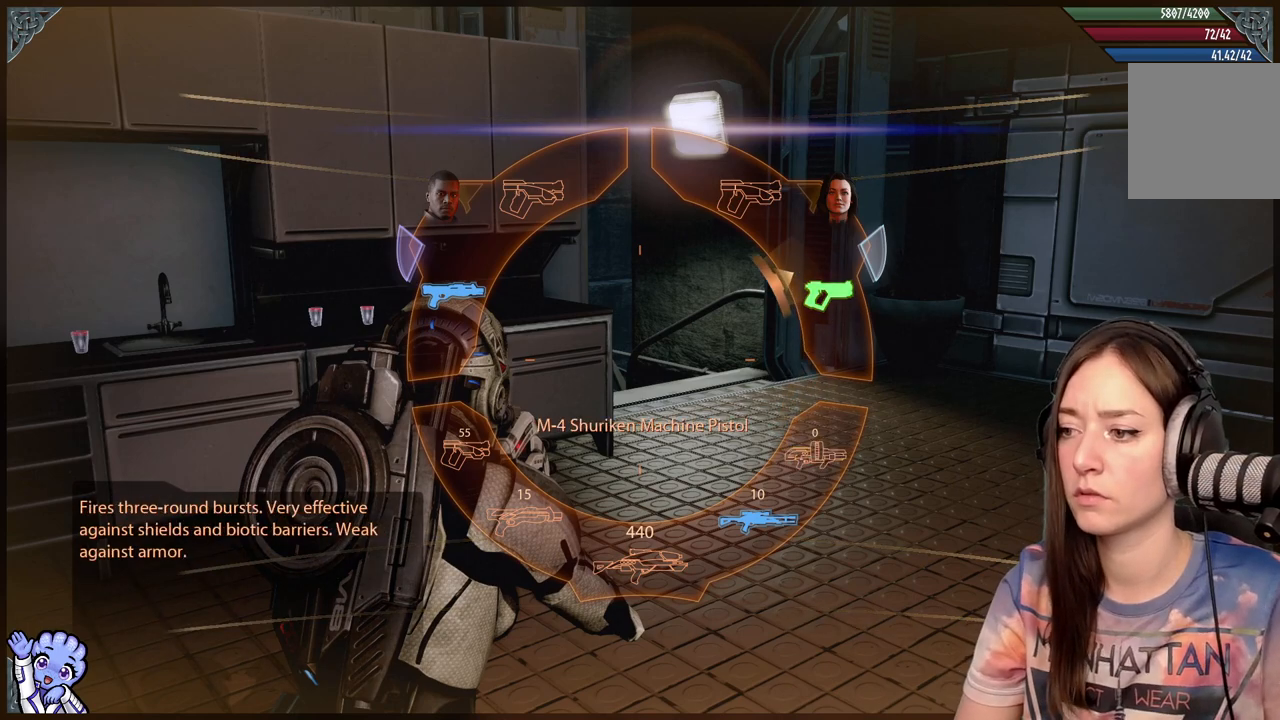
{"buttons": ["L1"], "left_stick": "right", "right_stick": "center", "events": [[483, "left_stick", "right"]]}
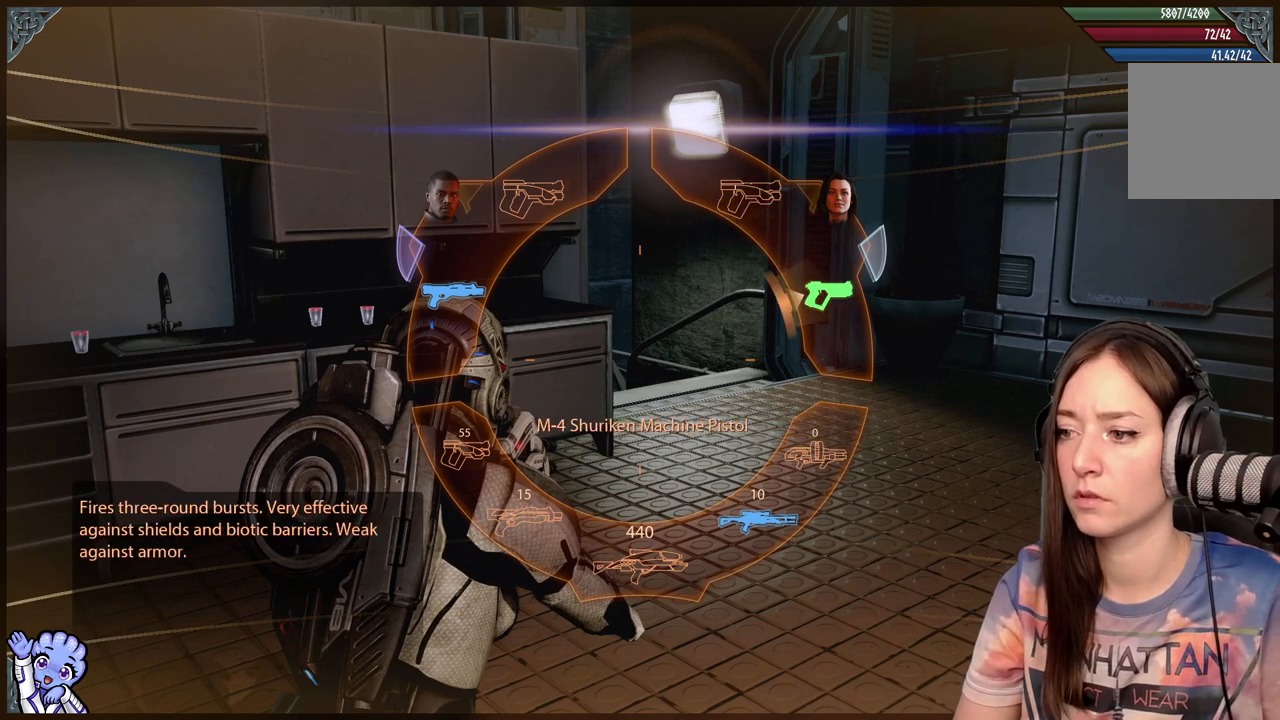
{"buttons": ["L1"], "left_stick": "down-right", "right_stick": "center", "events": [[267, "left_stick", "down-right"]]}
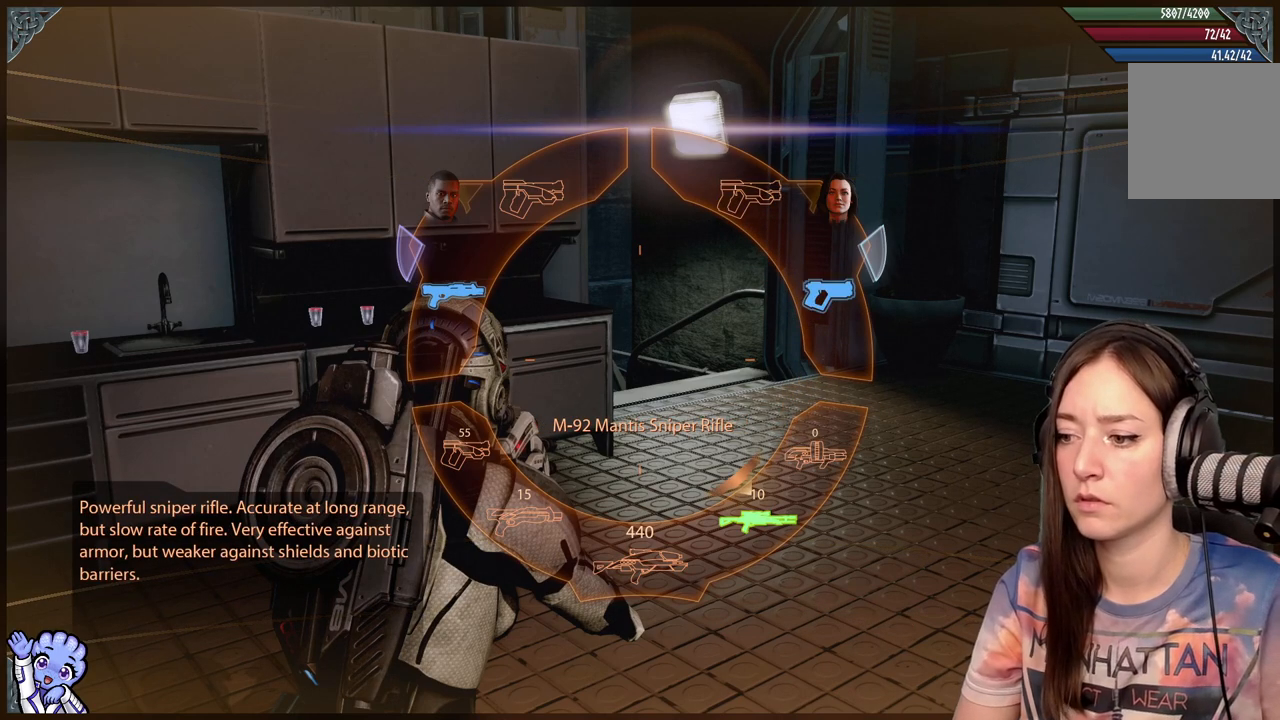
{"buttons": ["L1"], "left_stick": "down-left", "right_stick": "center", "events": [[267, "left_stick", "down"], [433, "left_stick", "down-left"]]}
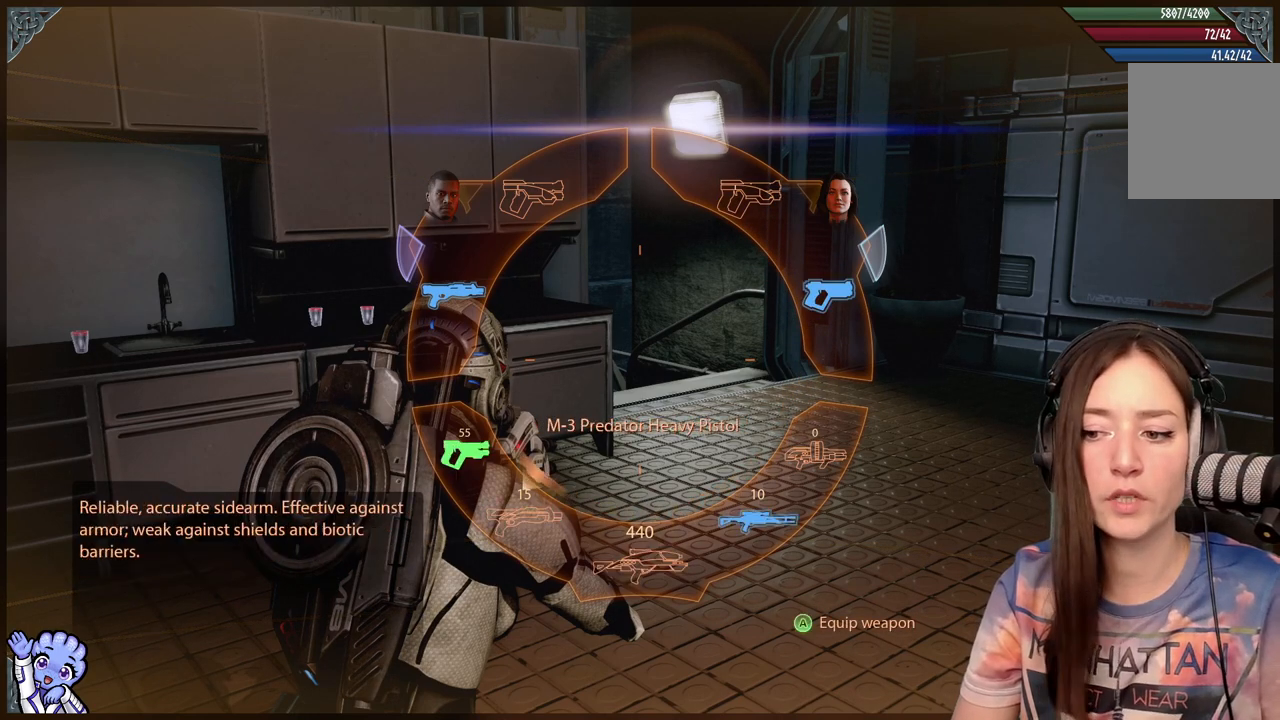
{"buttons": ["L1"], "left_stick": "center", "right_stick": "center", "events": [[33, "left_stick", "left"], [350, "left_stick", "center"]]}
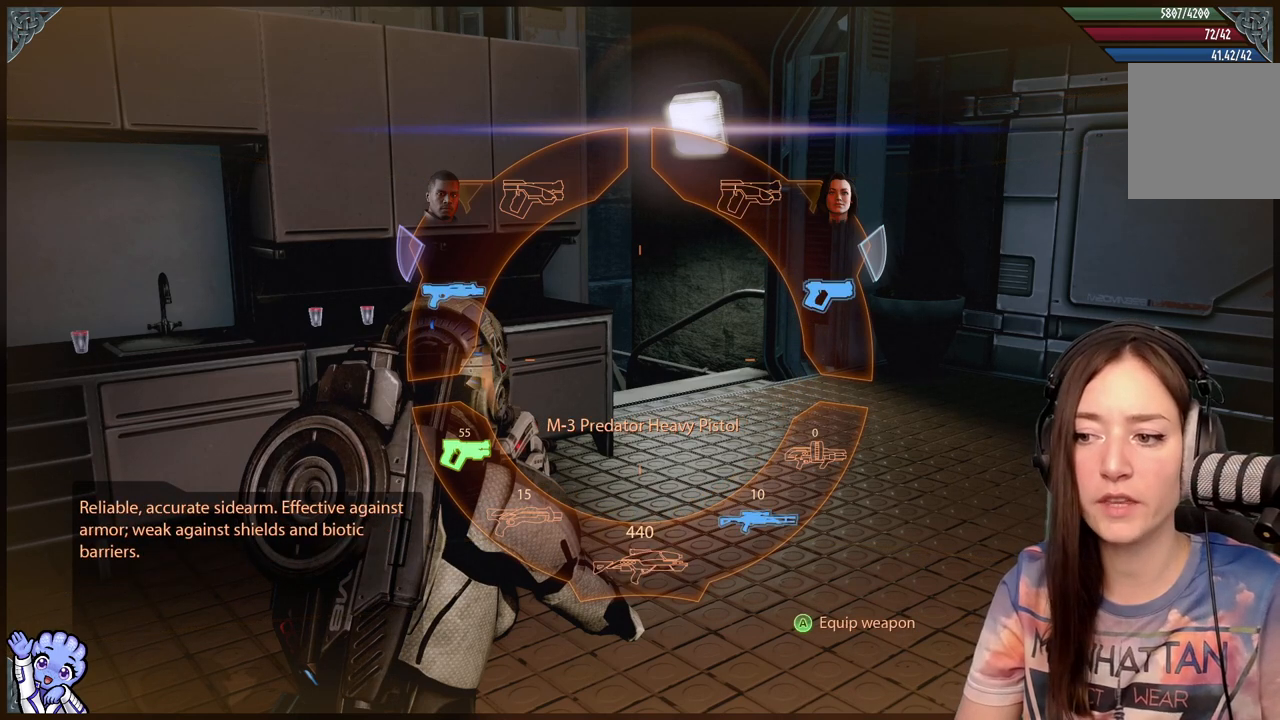
{"buttons": ["L1"], "left_stick": "center", "right_stick": "center", "events": [[67, "left_stick", "right"], [233, "left_stick", "center"]]}
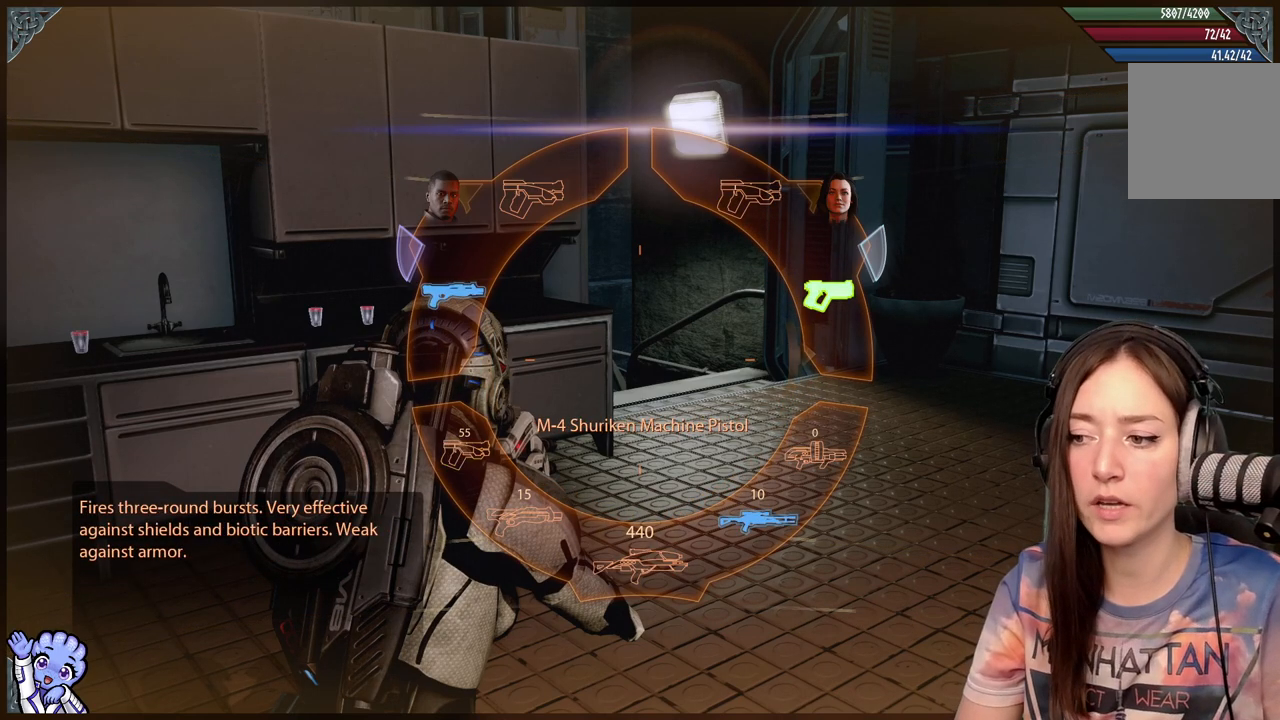
{"buttons": ["L1"], "left_stick": "center", "right_stick": "center", "events": []}
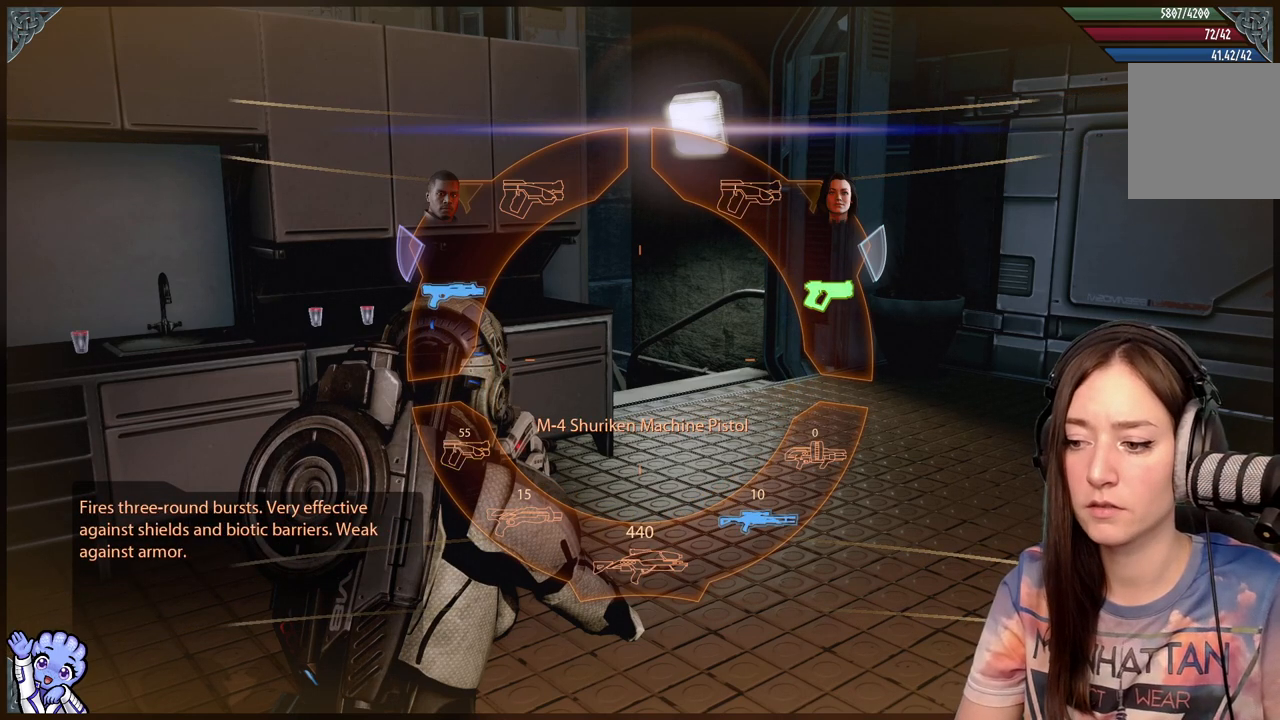
{"buttons": ["L1"], "left_stick": "down", "right_stick": "center", "events": [[50, "left_stick", "down"]]}
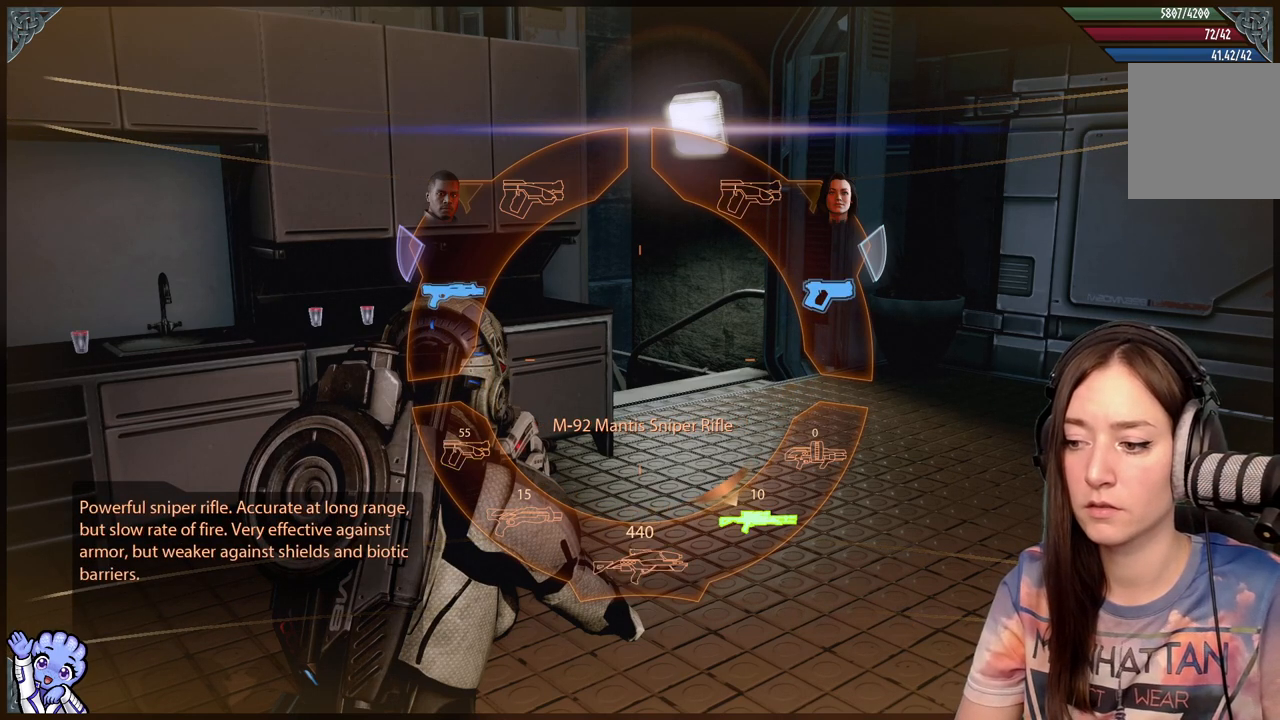
{"buttons": [], "left_stick": "center", "right_stick": "center", "events": [[333, "L1", "up"], [383, "left_stick", "center"]]}